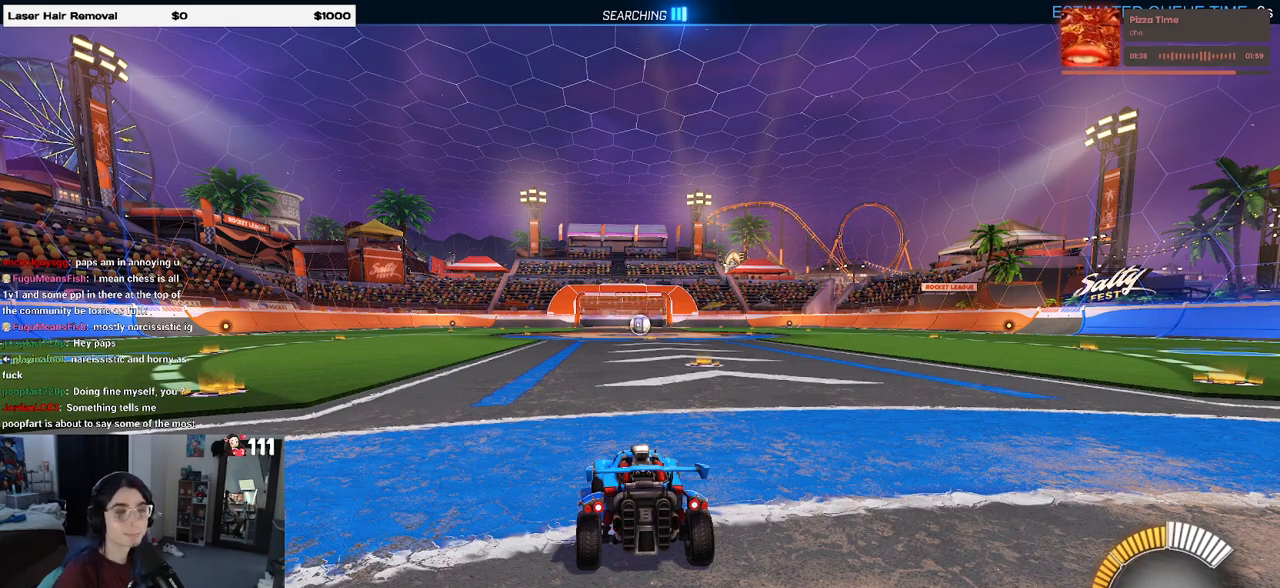
Gameplay with a controller (PlayStation layout); each line is a JSON object with the inputs held at the frame after it. "events" lists button and stick changes between this image and that frame as [ms after this image, input, new state], when the widget could be followed in between.
{"buttons": [], "left_stick": "center", "right_stick": "center", "events": [[150, "TRIANGLE", "down"], [283, "TRIANGLE", "up"]]}
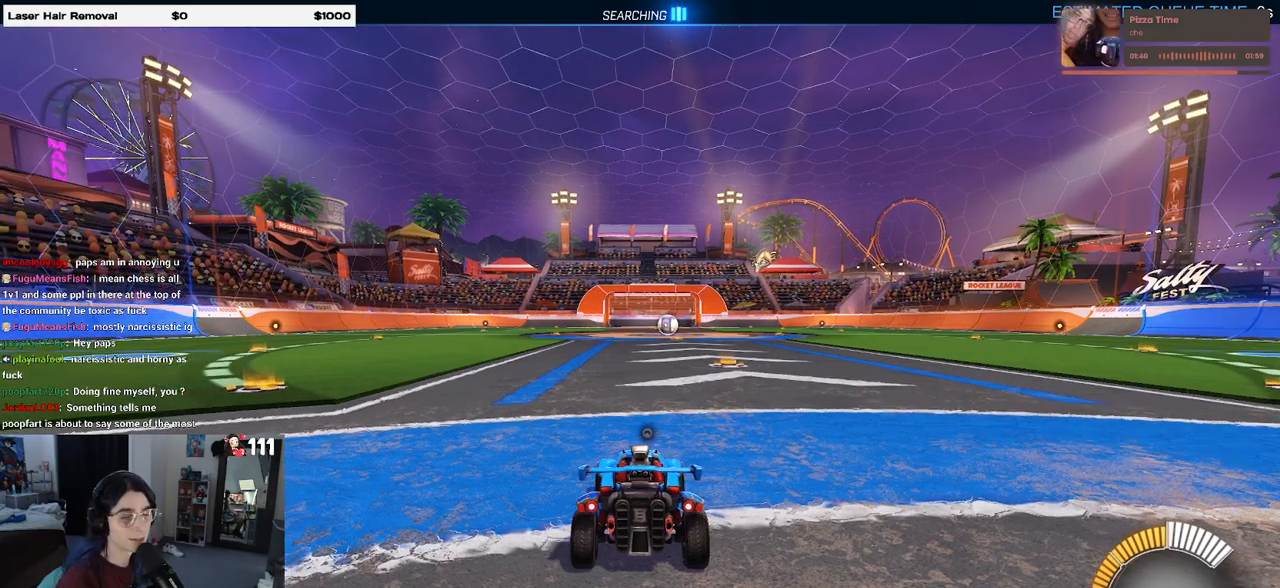
{"buttons": [], "left_stick": "center", "right_stick": "center", "events": [[250, "TRIANGLE", "down"], [350, "TRIANGLE", "up"]]}
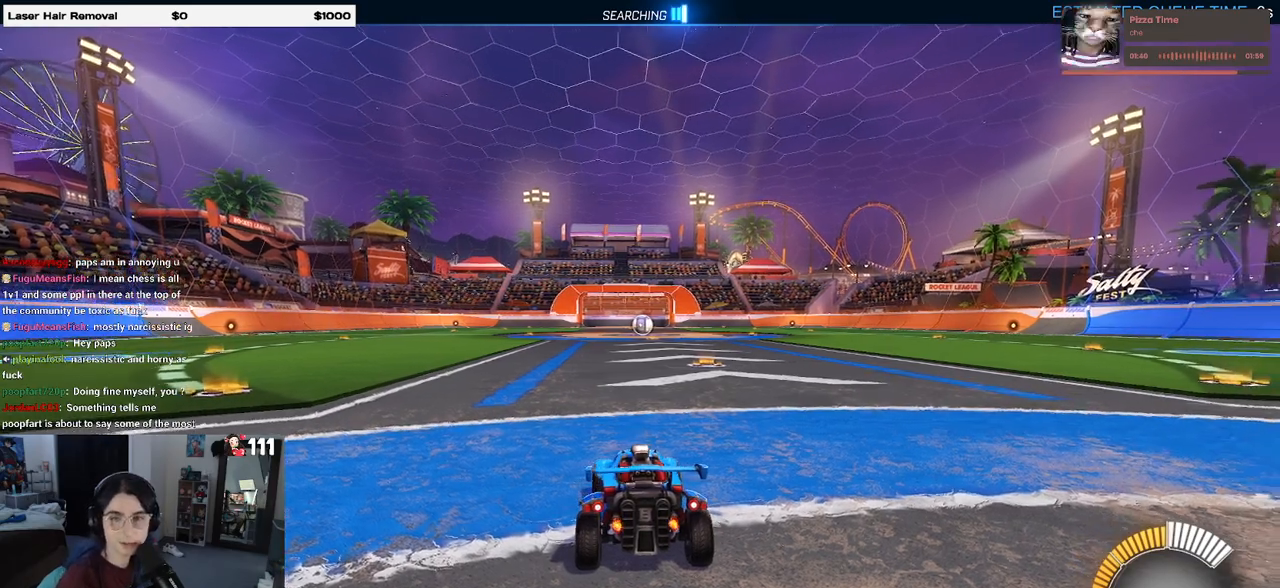
{"buttons": ["R2"], "left_stick": "left", "right_stick": "center", "events": [[17, "R2", "down"], [483, "left_stick", "left"]]}
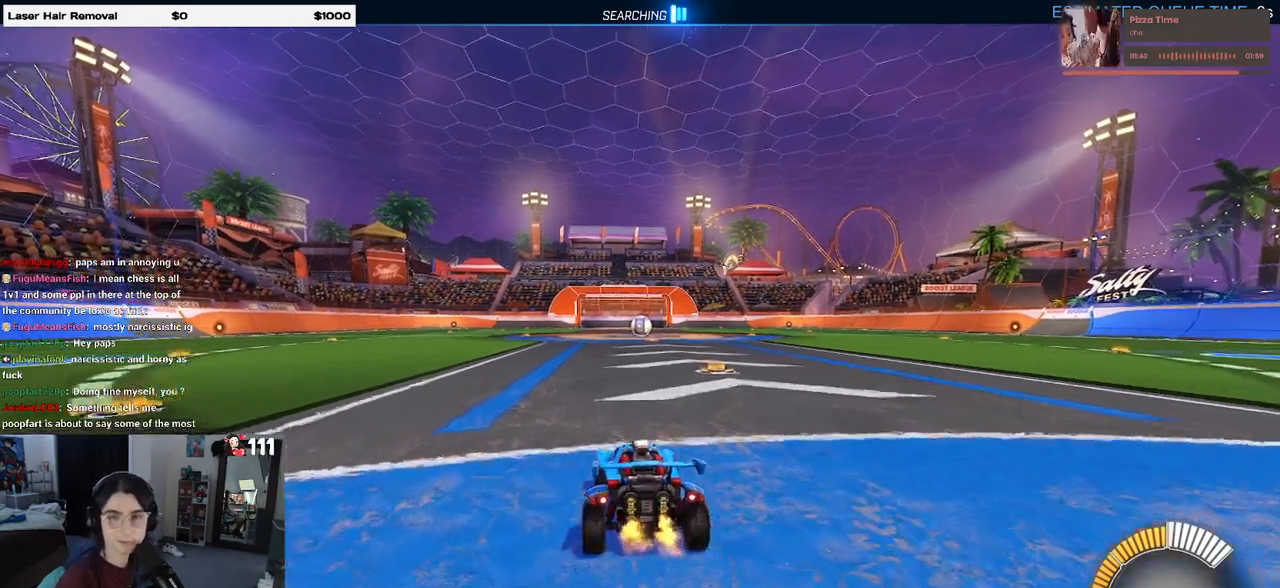
{"buttons": [], "left_stick": "center", "right_stick": "center", "events": [[267, "TRIANGLE", "down"], [333, "left_stick", "center"], [367, "TRIANGLE", "up"], [500, "R2", "up"]]}
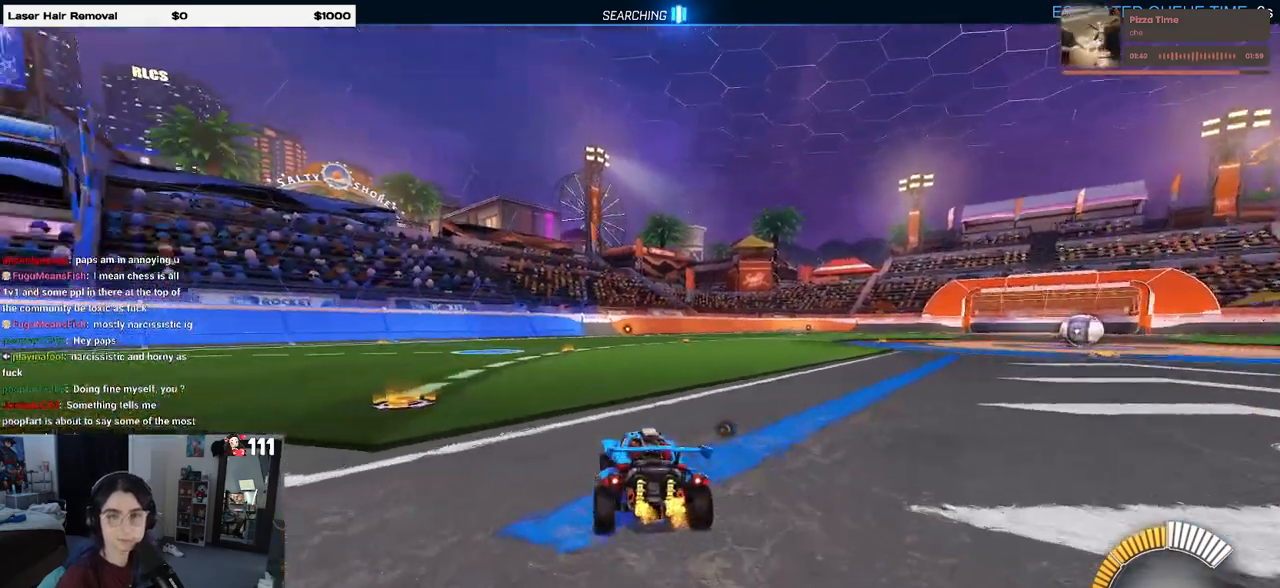
{"buttons": ["R2"], "left_stick": "right", "right_stick": "center", "events": [[100, "DPAD_UP", "down"], [200, "DPAD_UP", "up"], [350, "R2", "down"], [400, "left_stick", "right"]]}
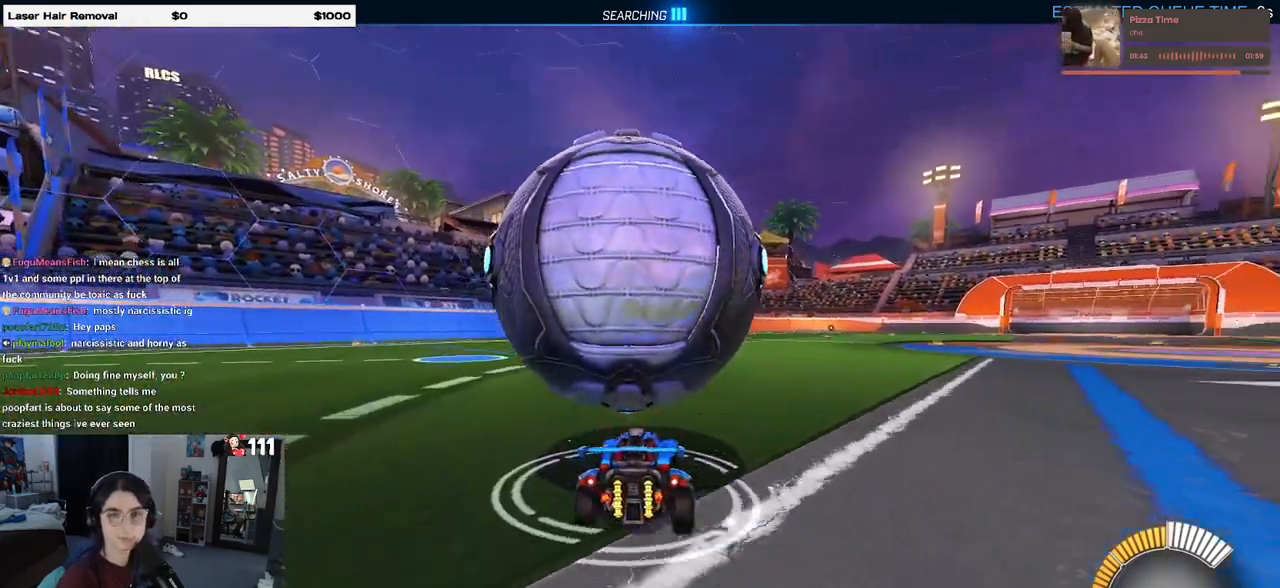
{"buttons": [], "left_stick": "left", "right_stick": "center", "events": [[17, "left_stick", "center"], [33, "R2", "up"], [417, "left_stick", "left"]]}
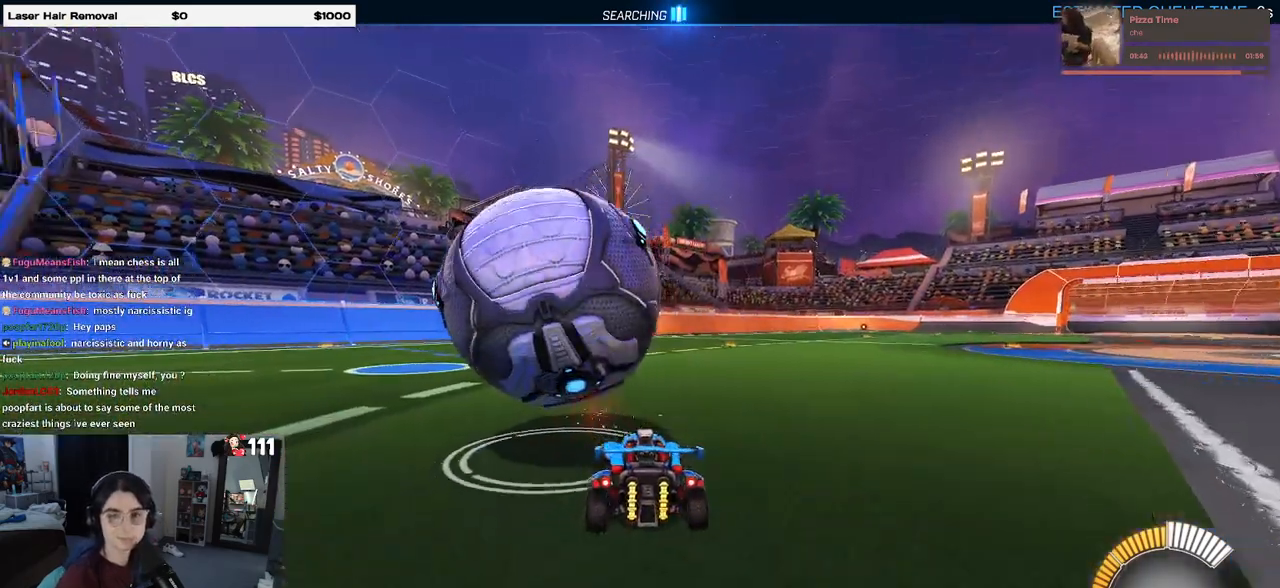
{"buttons": ["R1", "R2"], "left_stick": "center", "right_stick": "center", "events": [[83, "R2", "down"], [117, "left_stick", "center"], [333, "R1", "down"], [350, "left_stick", "left"], [467, "left_stick", "center"]]}
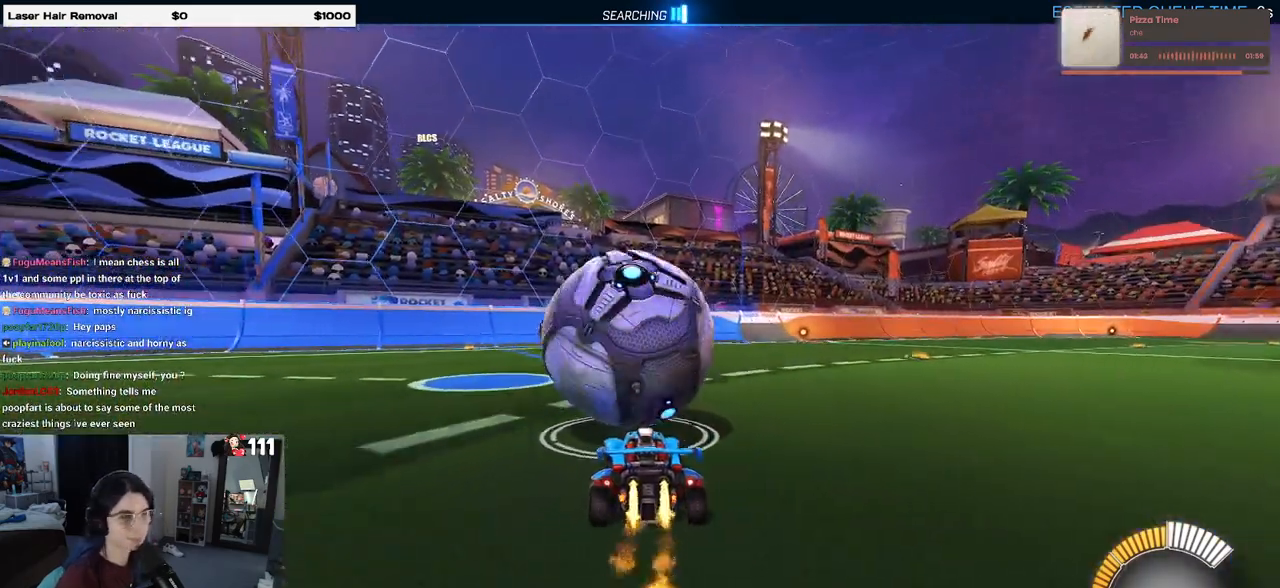
{"buttons": ["R1", "R2"], "left_stick": "left", "right_stick": "center", "events": [[17, "left_stick", "right"], [200, "left_stick", "center"], [300, "R1", "up"], [450, "left_stick", "left"], [500, "R1", "down"]]}
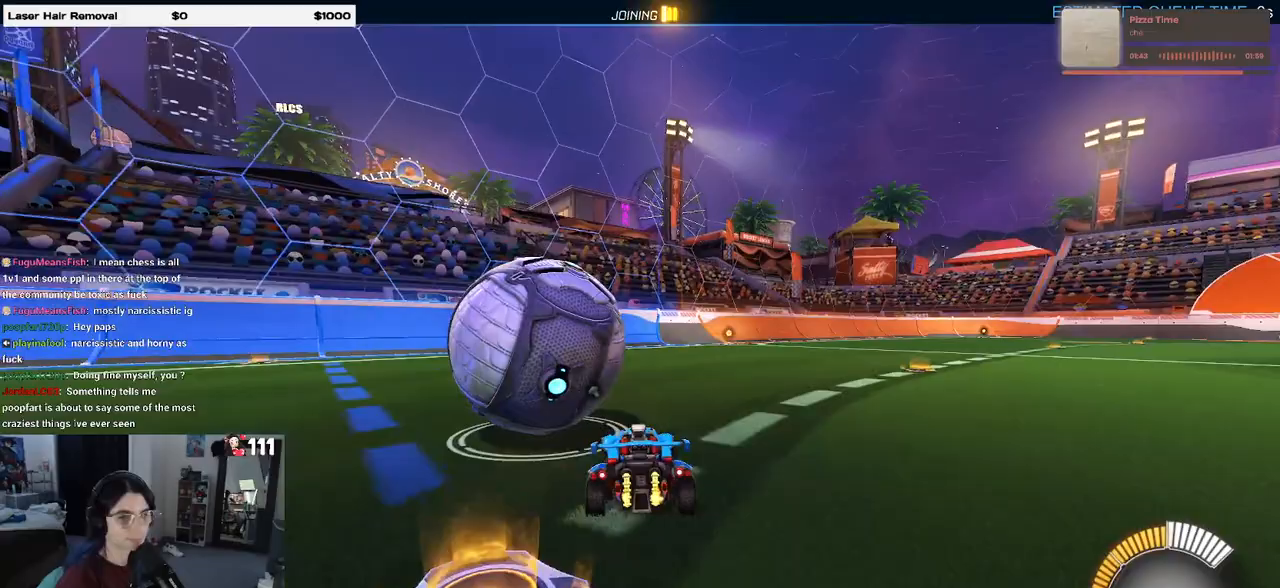
{"buttons": ["L2"], "left_stick": "left", "right_stick": "center", "events": [[50, "TRIANGLE", "down"], [133, "left_stick", "center"], [183, "TRIANGLE", "up"], [267, "R1", "up"], [333, "L2", "down"], [417, "R2", "up"], [483, "left_stick", "left"]]}
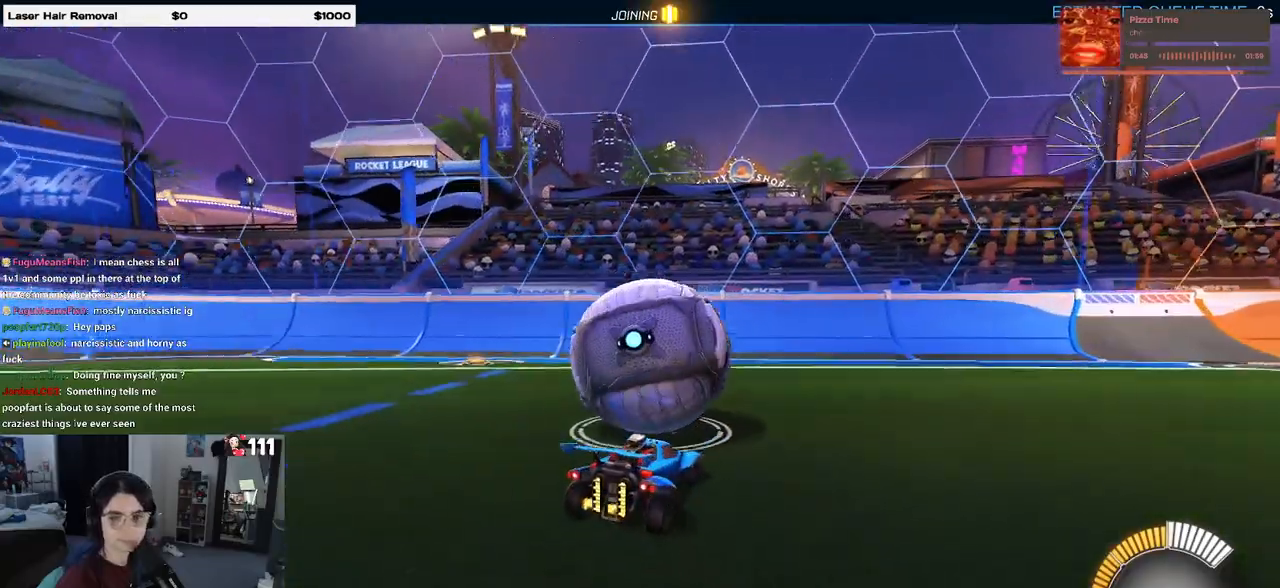
{"buttons": ["R2"], "left_stick": "right", "right_stick": "center", "events": [[17, "L2", "up"], [133, "R2", "down"], [167, "left_stick", "center"], [317, "left_stick", "right"]]}
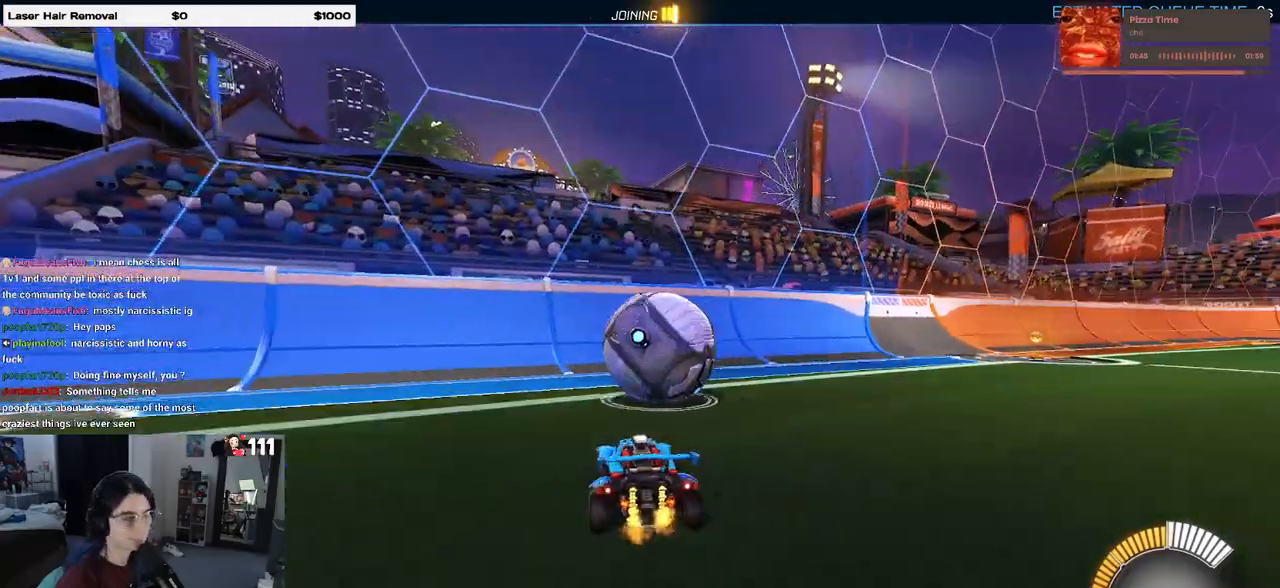
{"buttons": ["R1", "R2"], "left_stick": "center", "right_stick": "center", "events": [[17, "left_stick", "center"], [317, "R1", "down"]]}
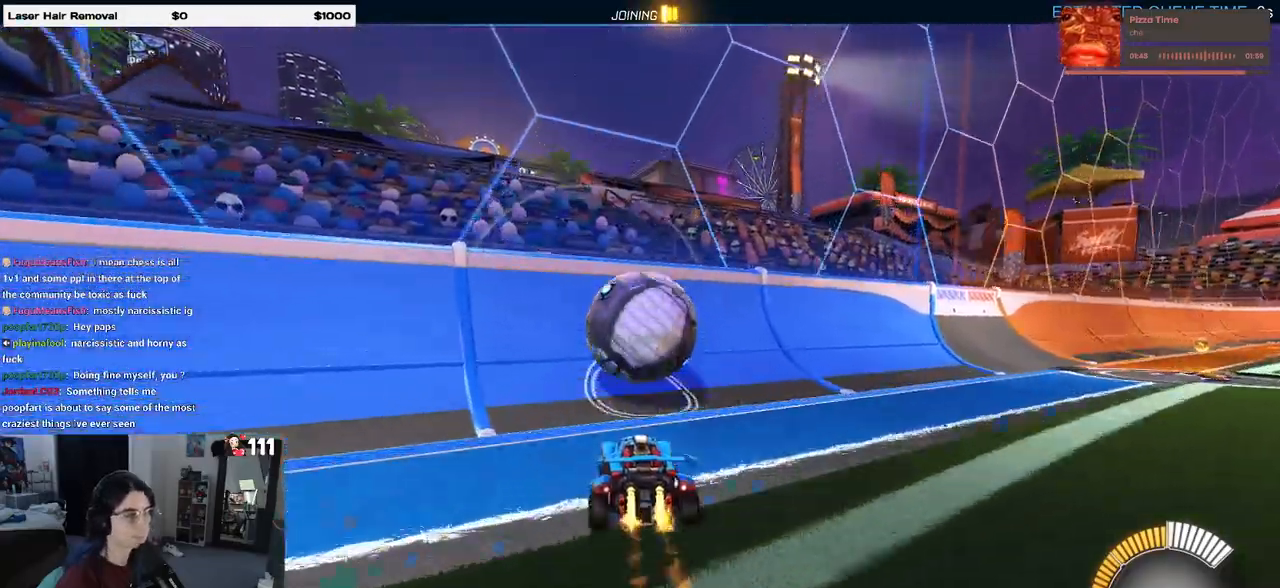
{"buttons": ["CROSS", "R2"], "left_stick": "down-right", "right_stick": "center", "events": [[250, "R1", "up"], [483, "left_stick", "down-right"], [500, "CROSS", "down"]]}
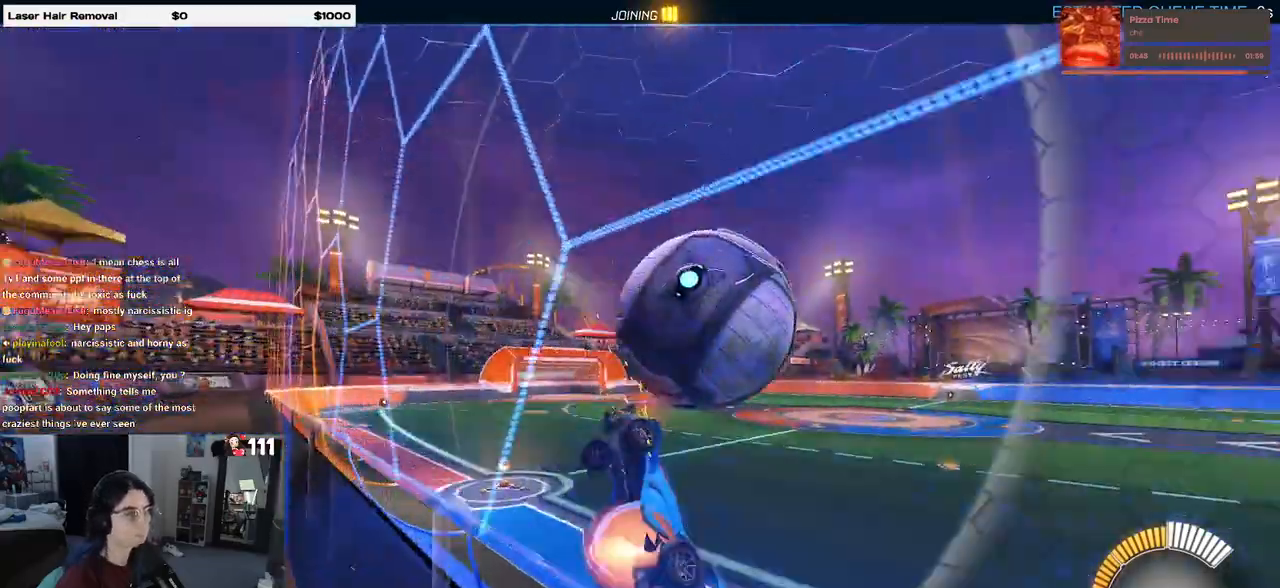
{"buttons": ["L1", "R2"], "left_stick": "down-left", "right_stick": "center", "events": [[33, "L1", "down"], [233, "CROSS", "up"], [383, "left_stick", "center"], [500, "left_stick", "down-left"]]}
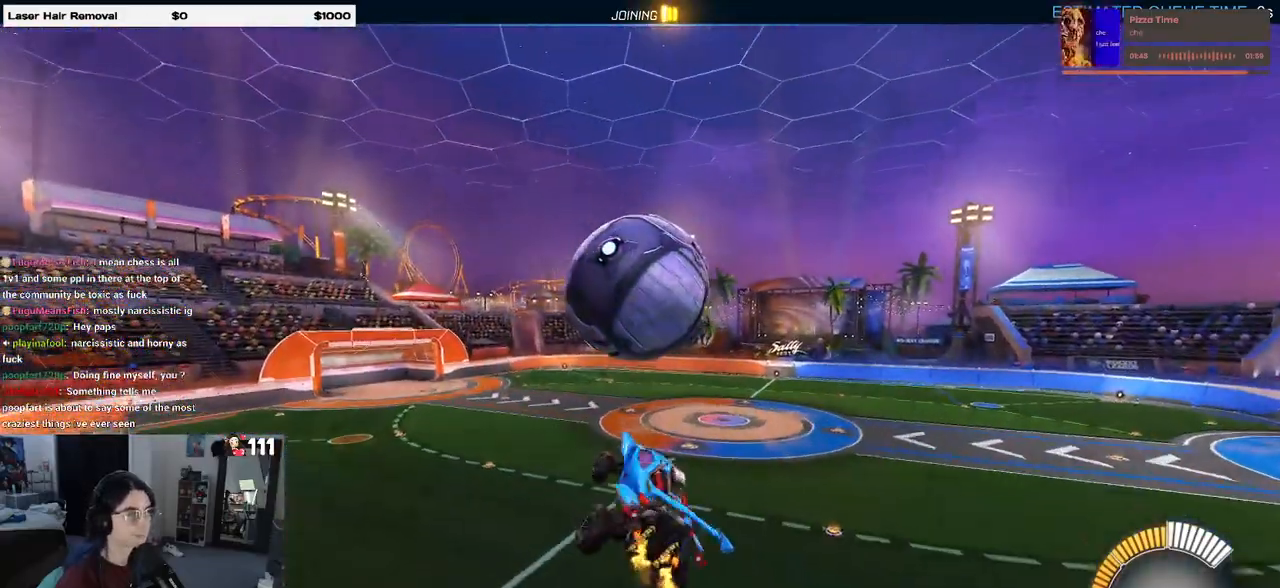
{"buttons": ["R1", "R2"], "left_stick": "center", "right_stick": "center", "events": [[50, "left_stick", "down"], [117, "R1", "down"], [167, "left_stick", "center"], [250, "left_stick", "down-left"], [317, "left_stick", "down"], [483, "L1", "up"], [500, "left_stick", "center"]]}
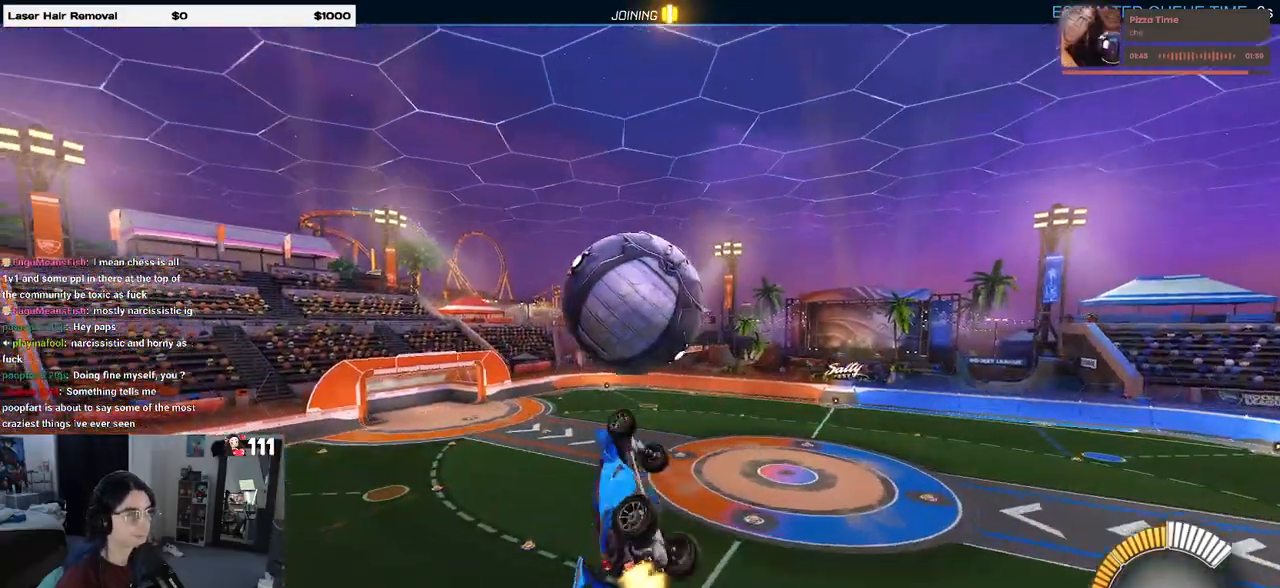
{"buttons": ["L1", "R2"], "left_stick": "left", "right_stick": "center", "events": [[67, "left_stick", "down-left"], [217, "R1", "up"], [367, "left_stick", "left"], [500, "L1", "down"]]}
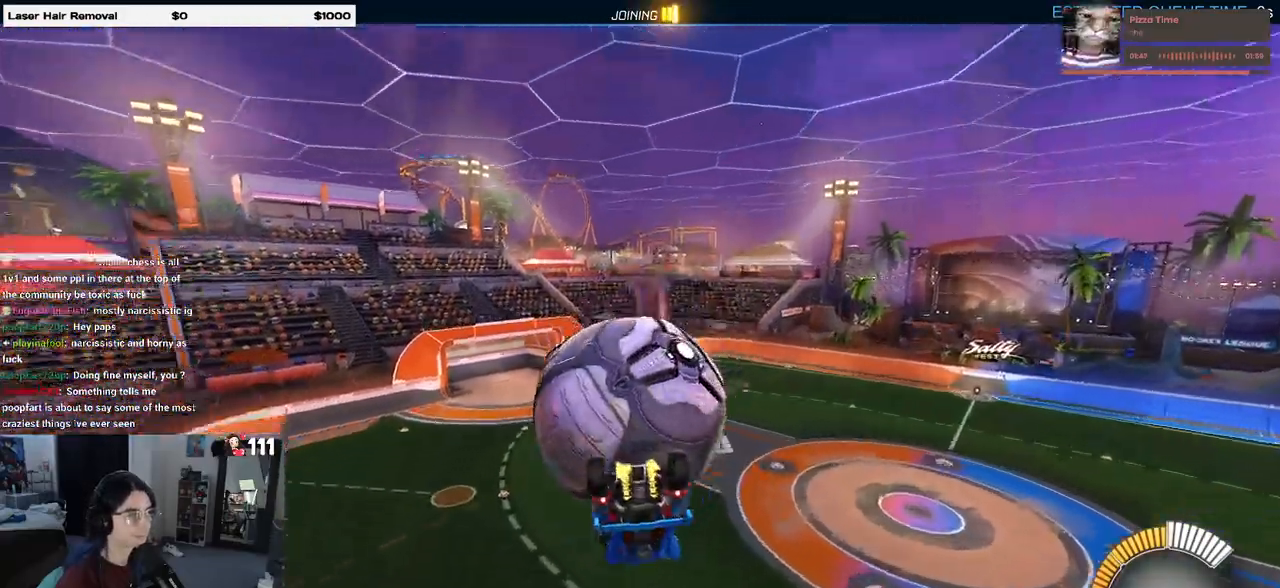
{"buttons": ["L1", "R1", "R2"], "left_stick": "down-left", "right_stick": "center", "events": [[350, "R1", "down"], [467, "left_stick", "down-left"]]}
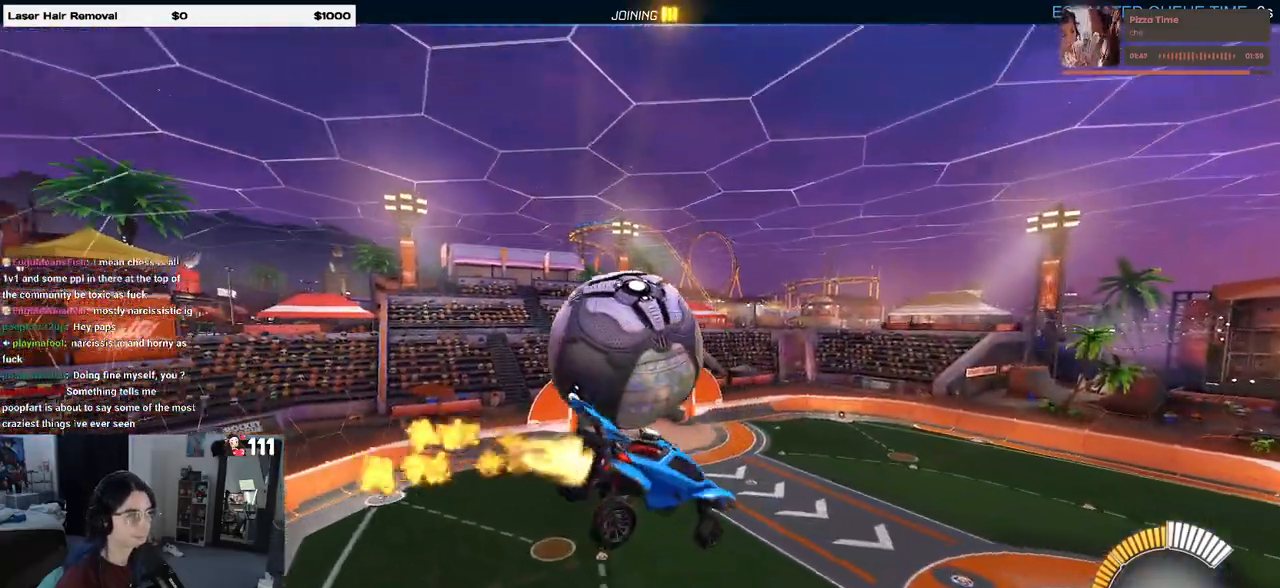
{"buttons": ["R2"], "left_stick": "down", "right_stick": "center", "events": [[133, "L1", "up"], [133, "R1", "up"], [200, "R1", "down"], [200, "left_stick", "up-left"], [250, "CROSS", "down"], [300, "R1", "up"], [350, "CROSS", "up"], [350, "left_stick", "down-left"], [450, "left_stick", "down"]]}
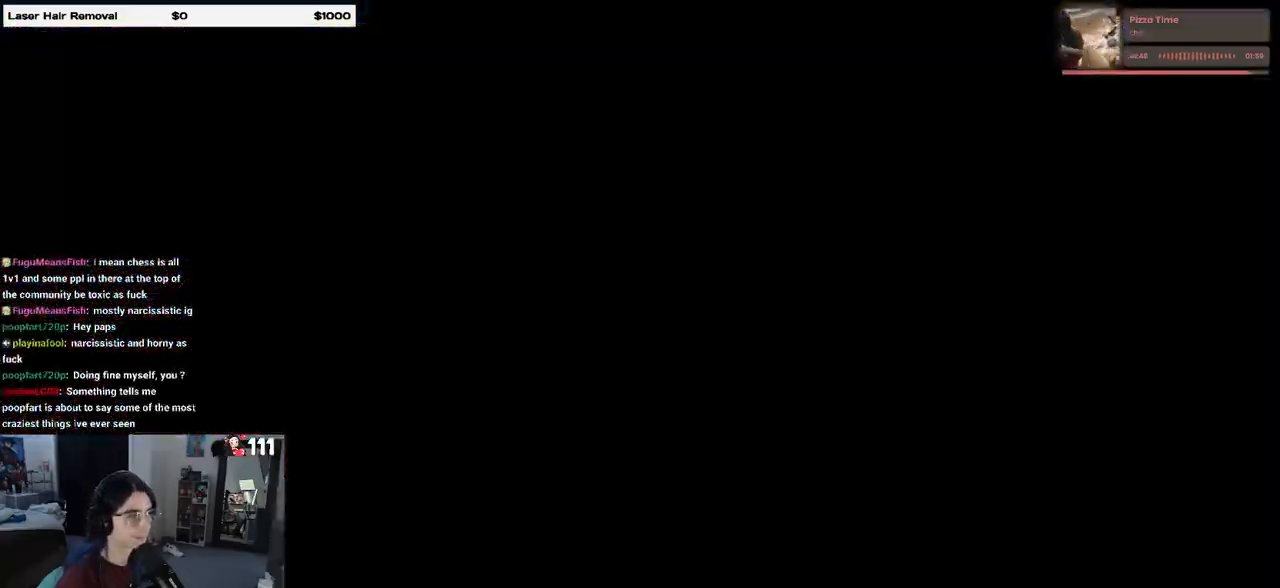
{"buttons": [], "left_stick": "center", "right_stick": "center", "events": [[83, "R2", "up"], [117, "left_stick", "center"]]}
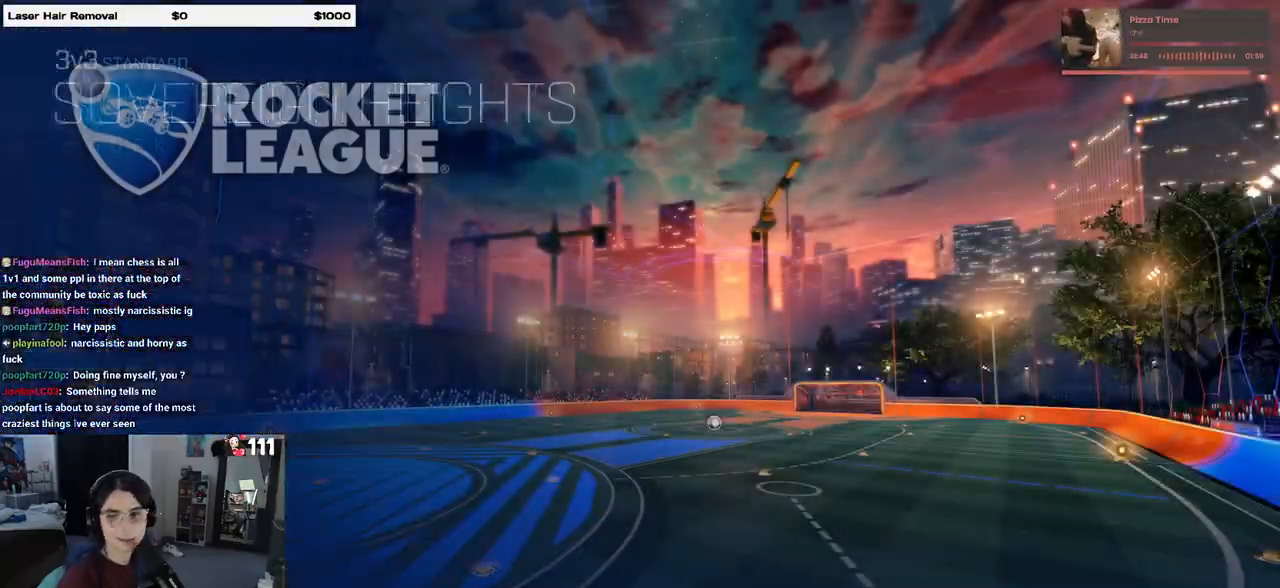
{"buttons": [], "left_stick": "center", "right_stick": "center", "events": []}
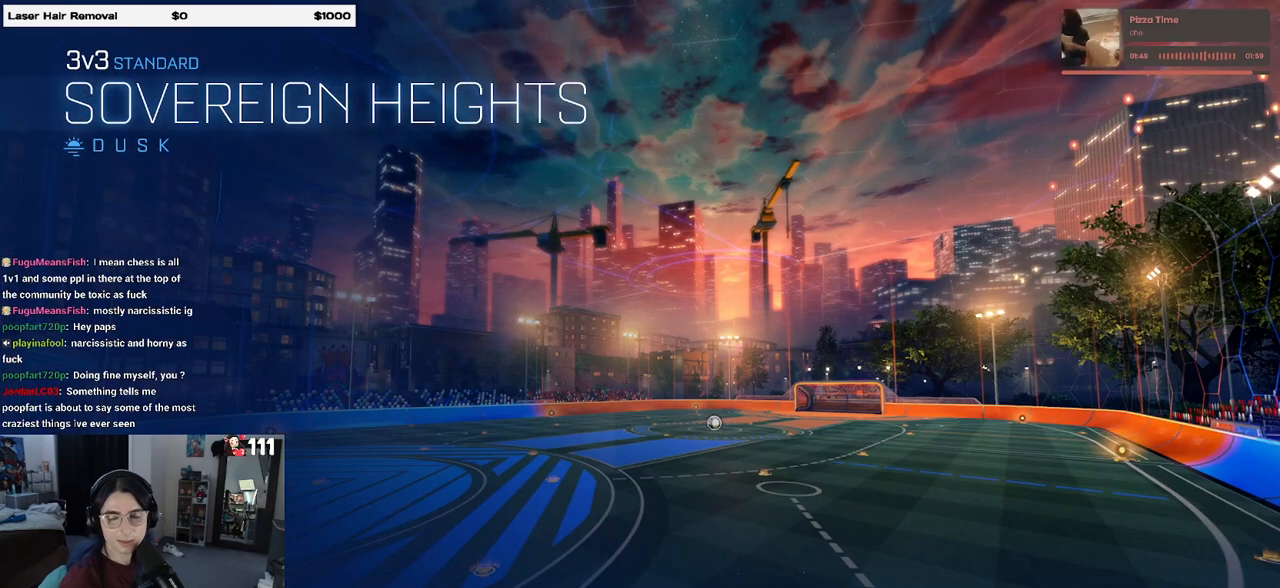
{"buttons": [], "left_stick": "center", "right_stick": "center", "events": []}
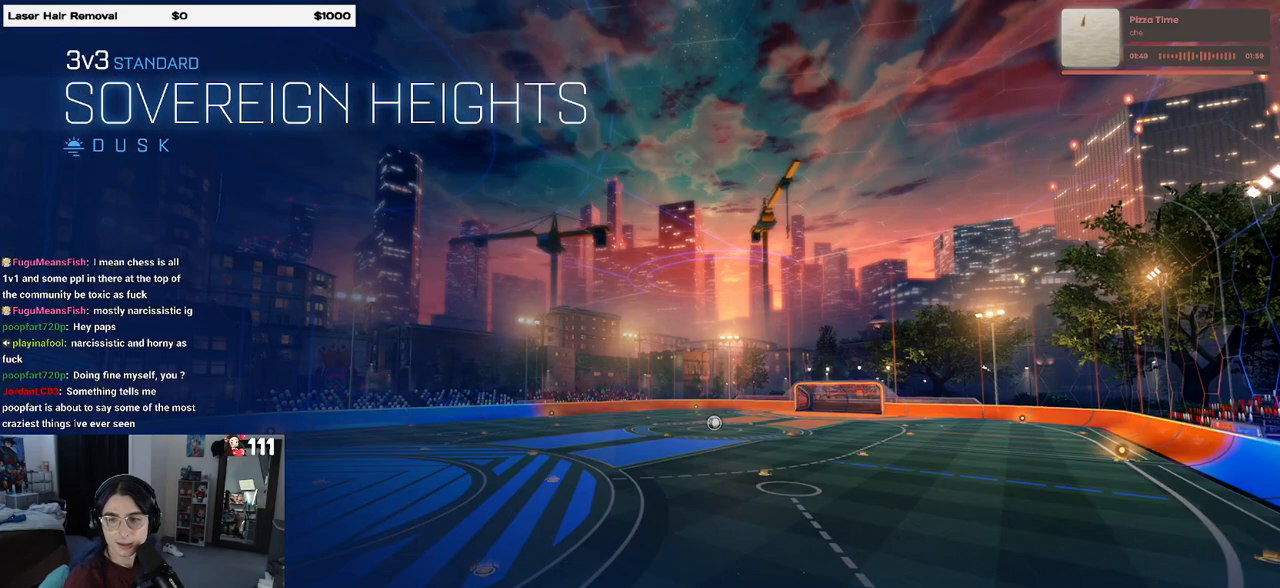
{"buttons": [], "left_stick": "center", "right_stick": "center", "events": []}
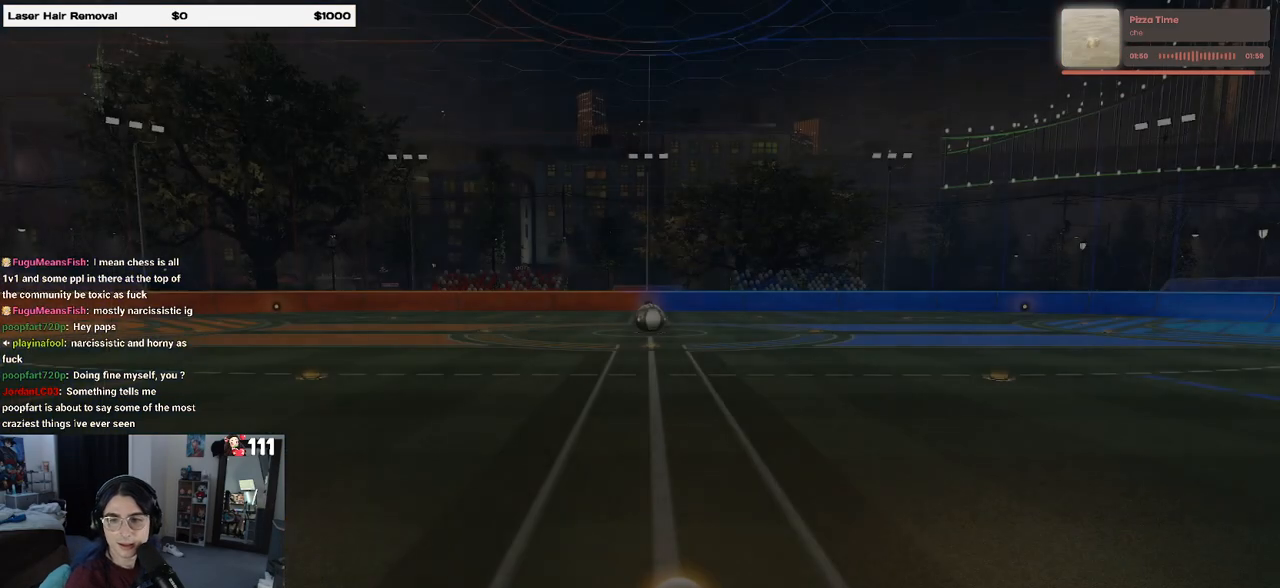
{"buttons": [], "left_stick": "center", "right_stick": "center", "events": []}
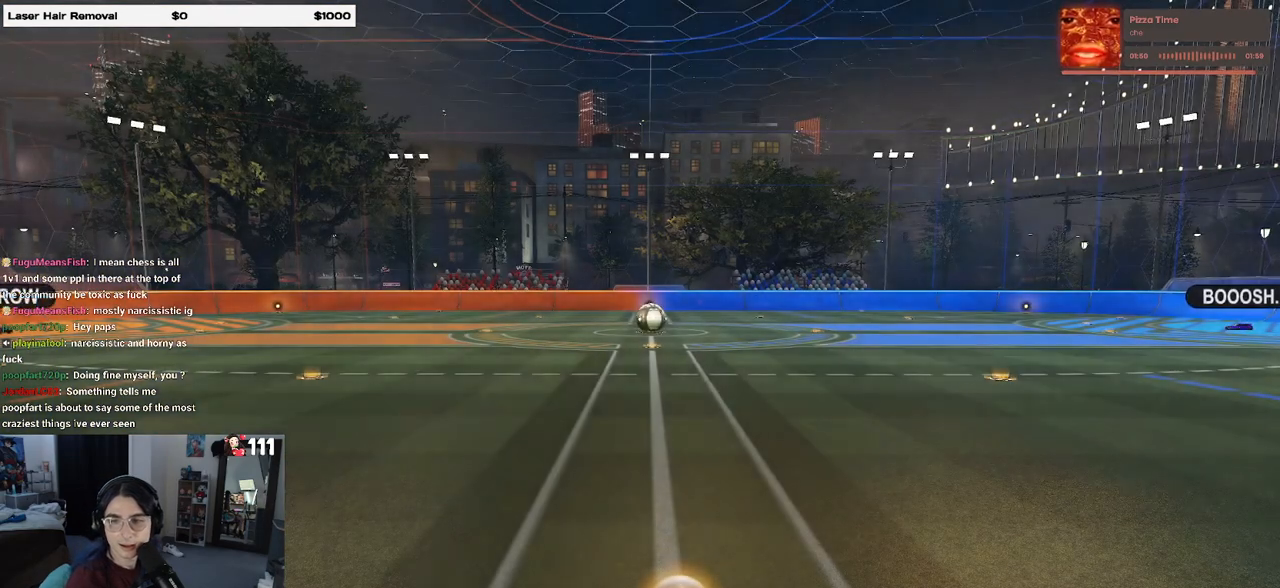
{"buttons": [], "left_stick": "center", "right_stick": "center", "events": []}
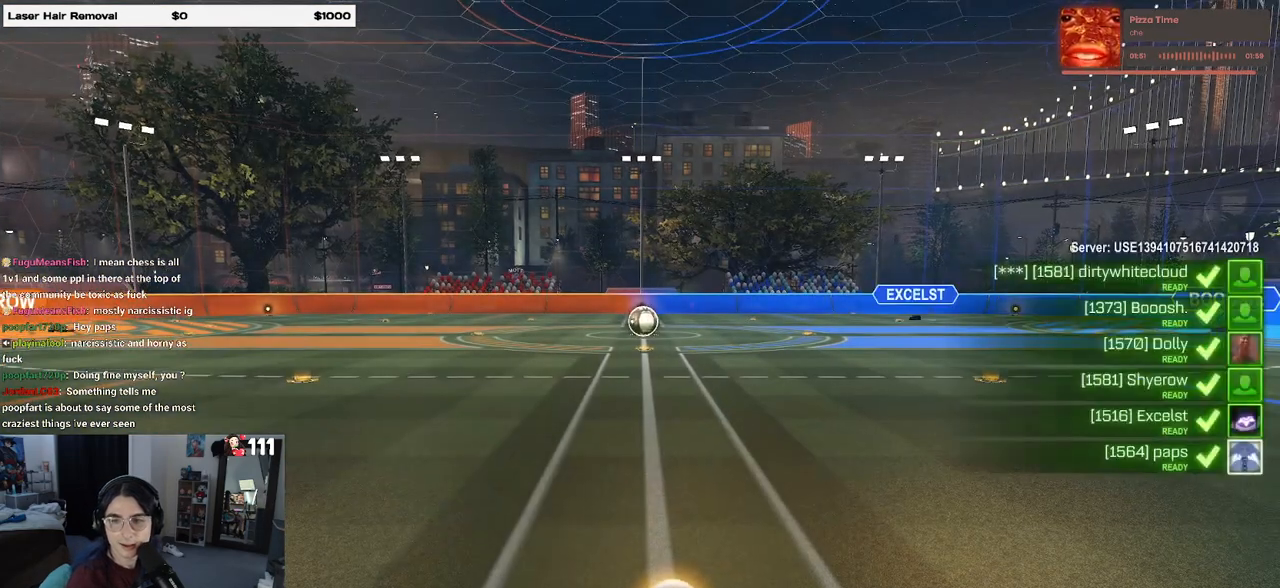
{"buttons": [], "left_stick": "center", "right_stick": "center", "events": []}
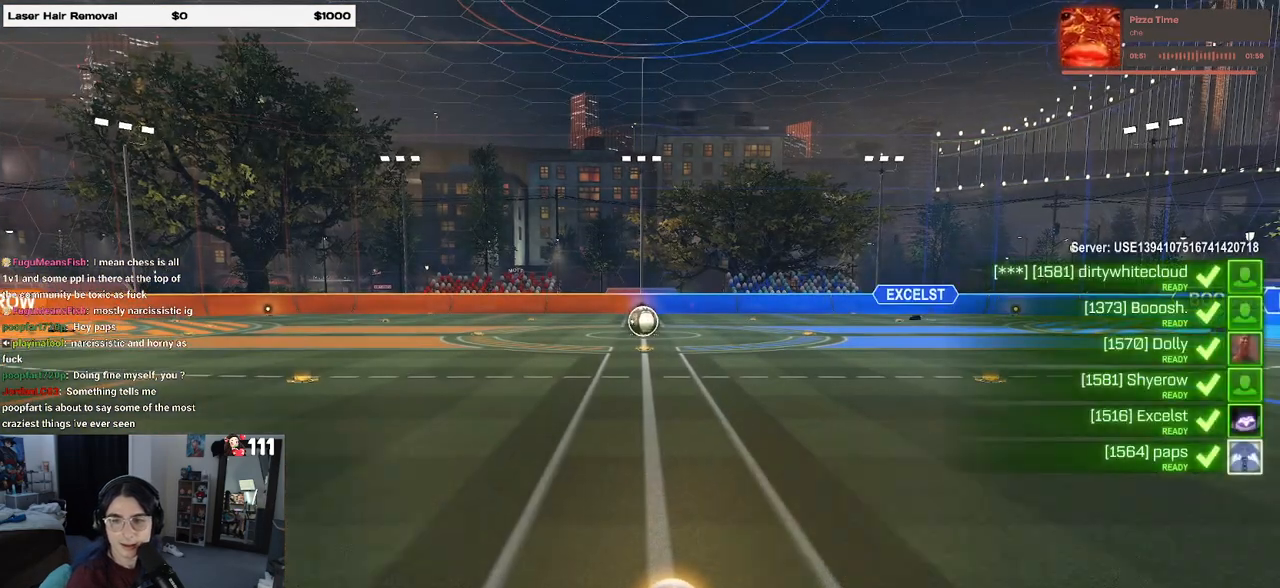
{"buttons": [], "left_stick": "center", "right_stick": "center", "events": []}
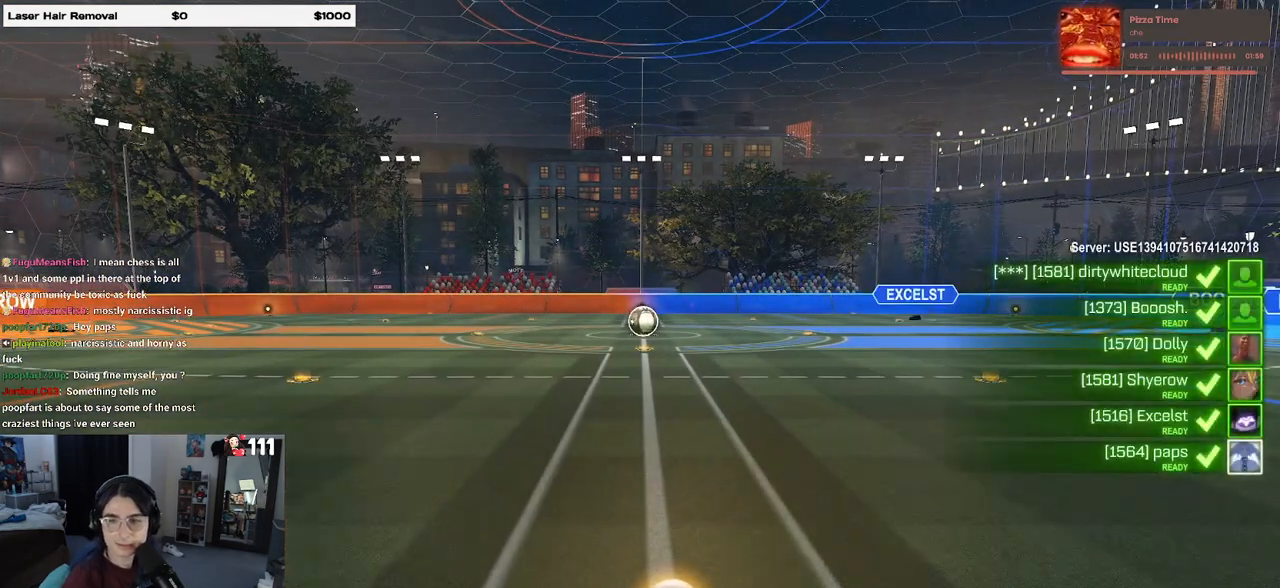
{"buttons": [], "left_stick": "center", "right_stick": "center", "events": []}